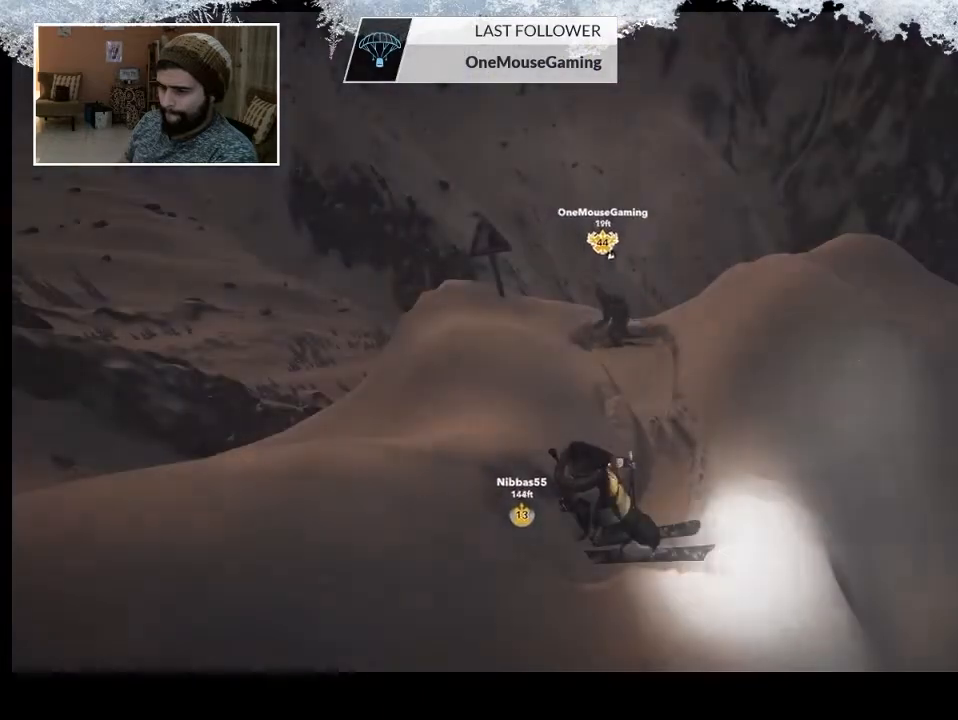
Gameplay with a controller (PlayStation layout); each line is a JSON object with the inputs held at the frame after it. "events" lists button and stick changes between this image and that frame as [ms after this image, input, new state], when the widget could be followed in between.
{"buttons": [], "left_stick": "up", "right_stick": "center", "events": [[467, "left_stick", "up"]]}
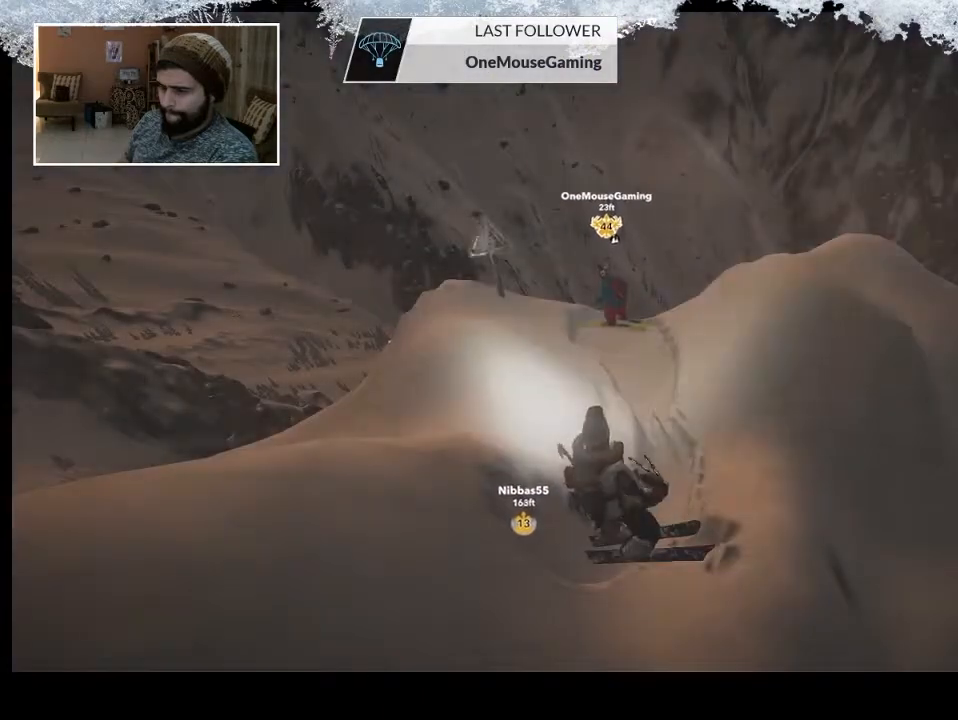
{"buttons": [], "left_stick": "up", "right_stick": "center", "events": []}
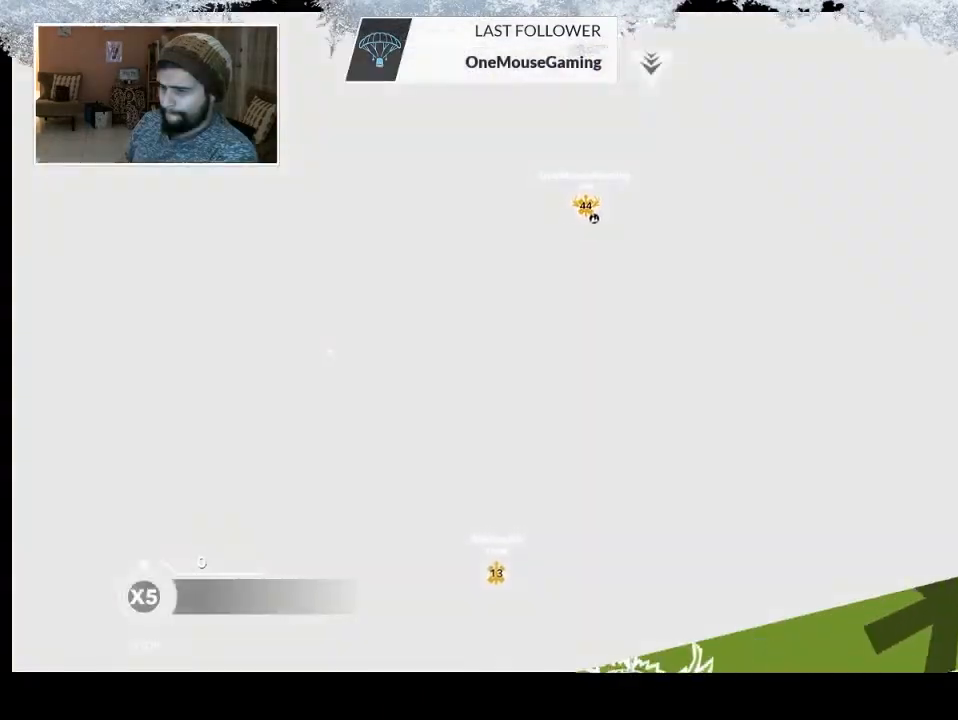
{"buttons": [], "left_stick": "center", "right_stick": "center", "events": [[133, "left_stick", "center"]]}
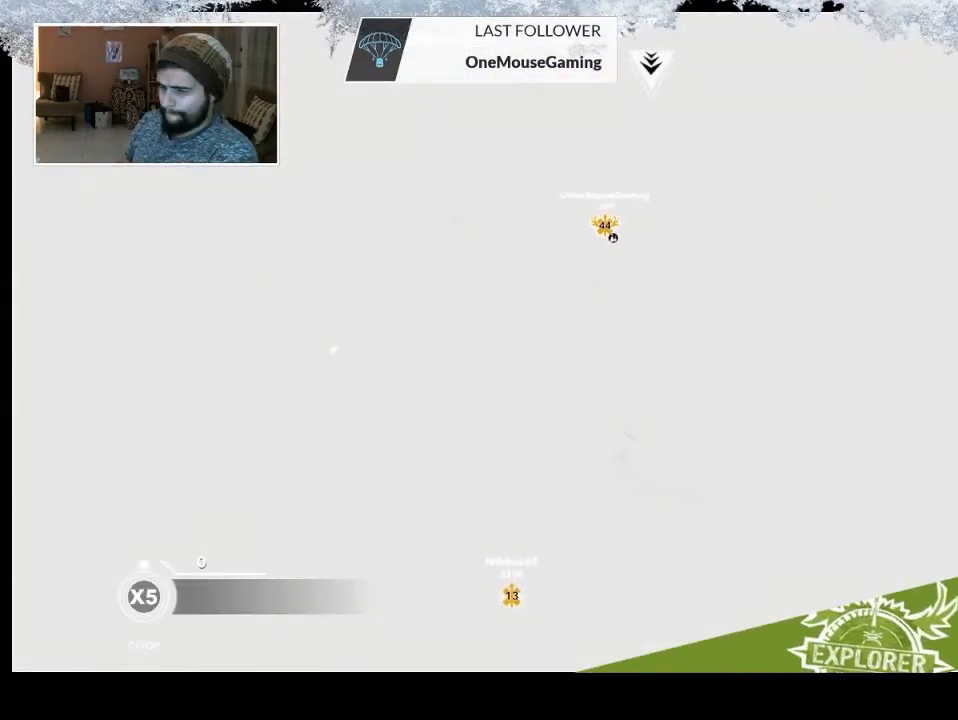
{"buttons": ["TRIANGLE"], "left_stick": "center", "right_stick": "center", "events": [[333, "TRIANGLE", "down"]]}
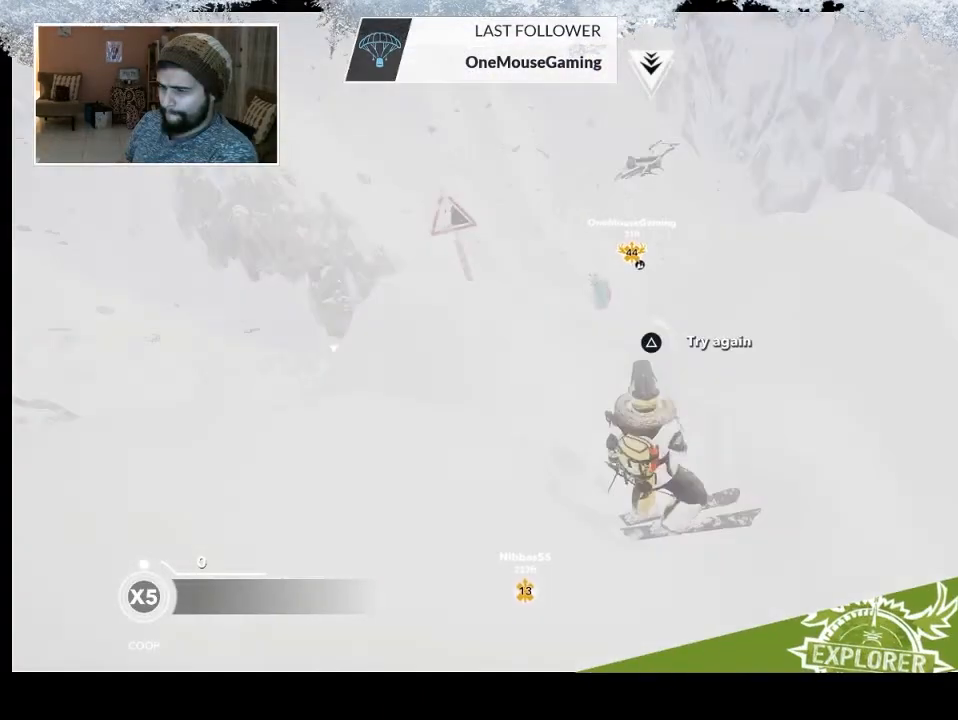
{"buttons": [], "left_stick": "center", "right_stick": "center", "events": [[100, "TRIANGLE", "up"]]}
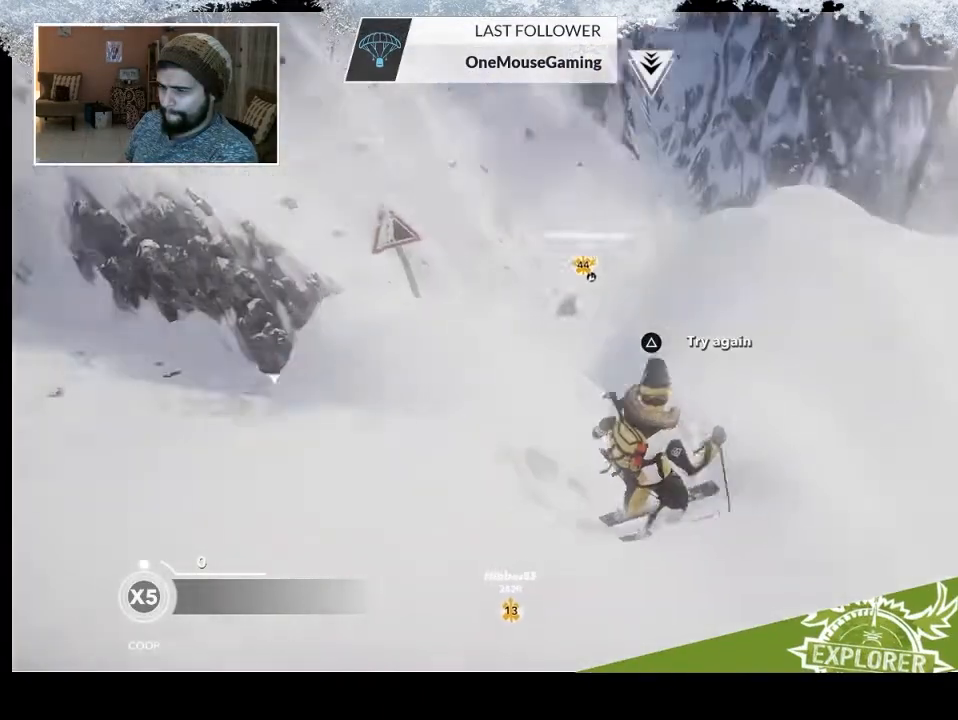
{"buttons": [], "left_stick": "right", "right_stick": "center", "events": [[33, "R1", "down"], [167, "R1", "up"], [200, "left_stick", "right"]]}
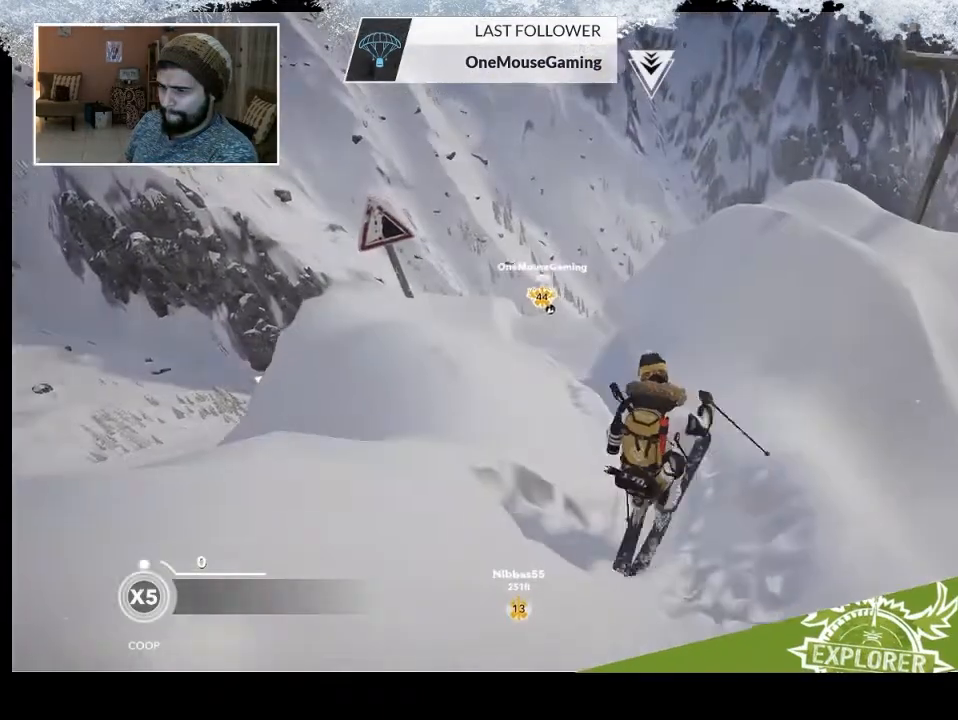
{"buttons": [], "left_stick": "down-right", "right_stick": "center", "events": [[133, "R2", "down"], [167, "right_stick", "left"], [333, "right_stick", "center"], [367, "R2", "up"], [467, "left_stick", "down-right"]]}
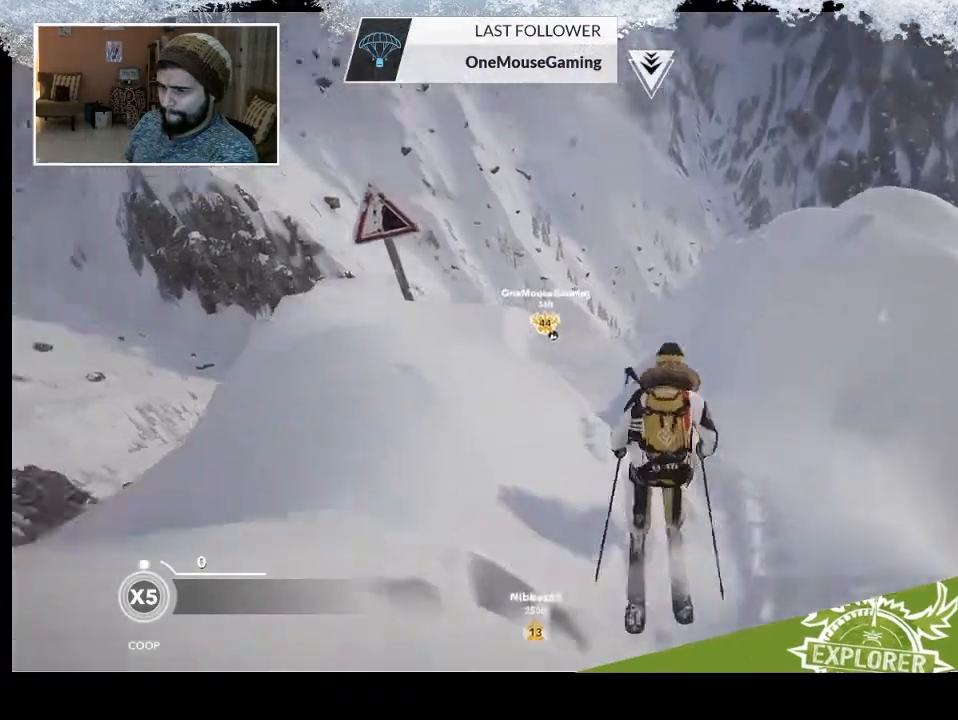
{"buttons": ["TRIANGLE"], "left_stick": "center", "right_stick": "center", "events": [[100, "TRIANGLE", "down"], [467, "left_stick", "center"]]}
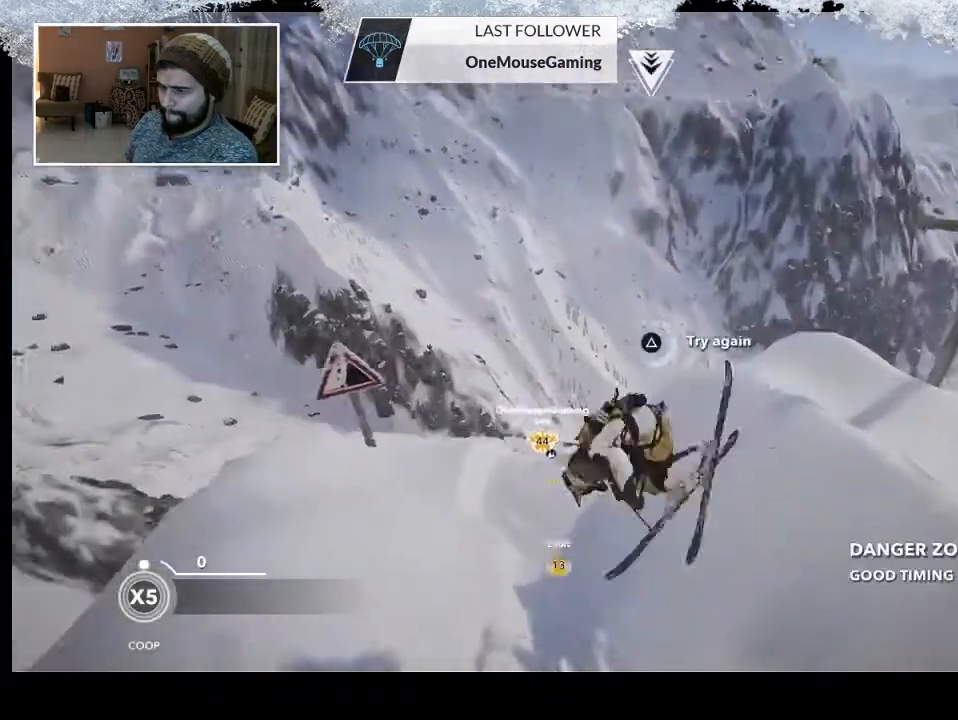
{"buttons": ["TRIANGLE"], "left_stick": "center", "right_stick": "center", "events": []}
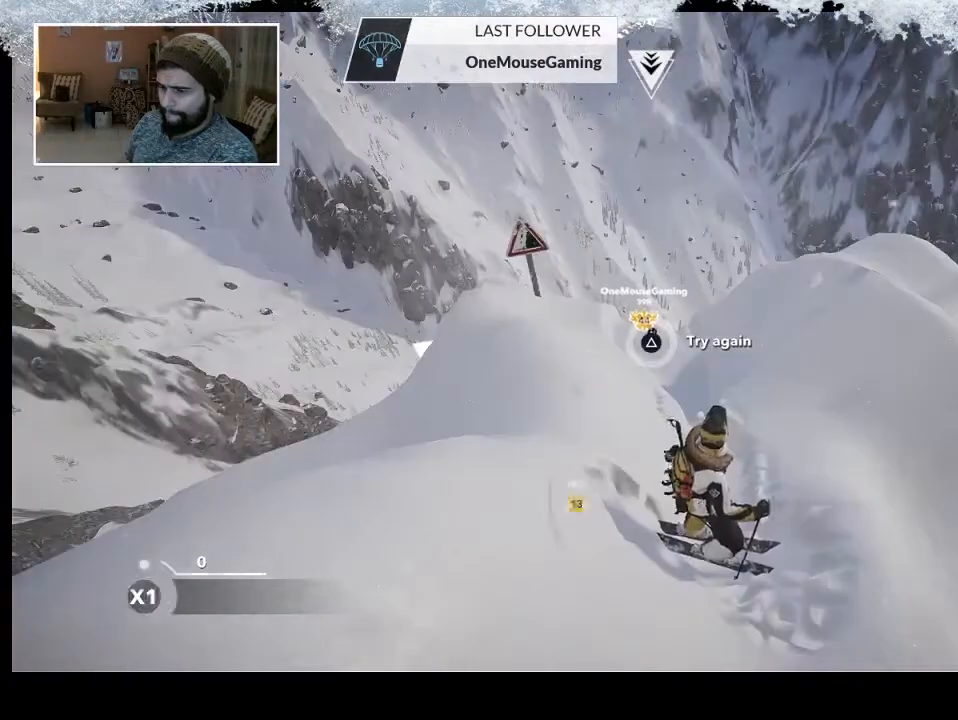
{"buttons": ["R1"], "left_stick": "center", "right_stick": "center", "events": [[233, "TRIANGLE", "up"], [467, "R1", "down"]]}
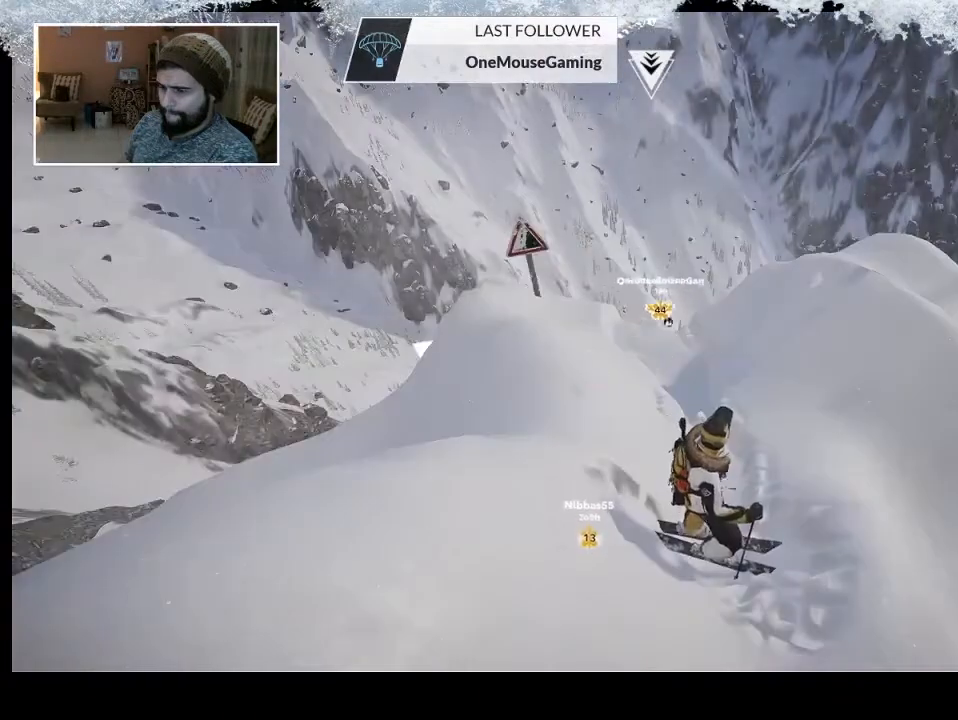
{"buttons": ["R2"], "left_stick": "up-right", "right_stick": "center", "events": [[133, "R1", "up"], [267, "left_stick", "up-right"], [500, "R2", "down"]]}
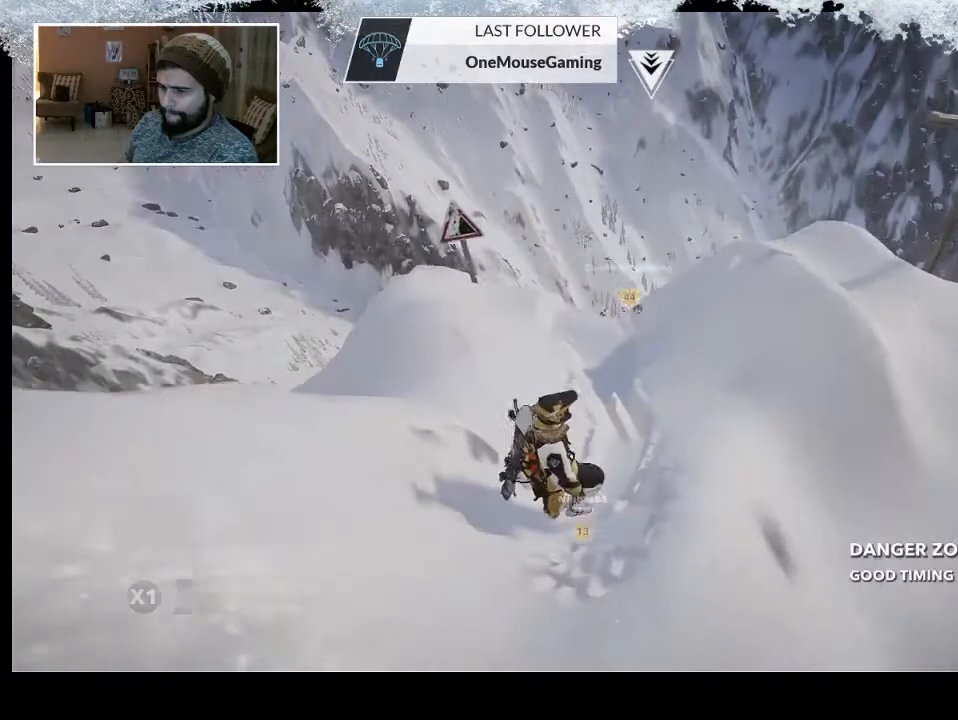
{"buttons": ["R2"], "left_stick": "up-right", "right_stick": "center", "events": []}
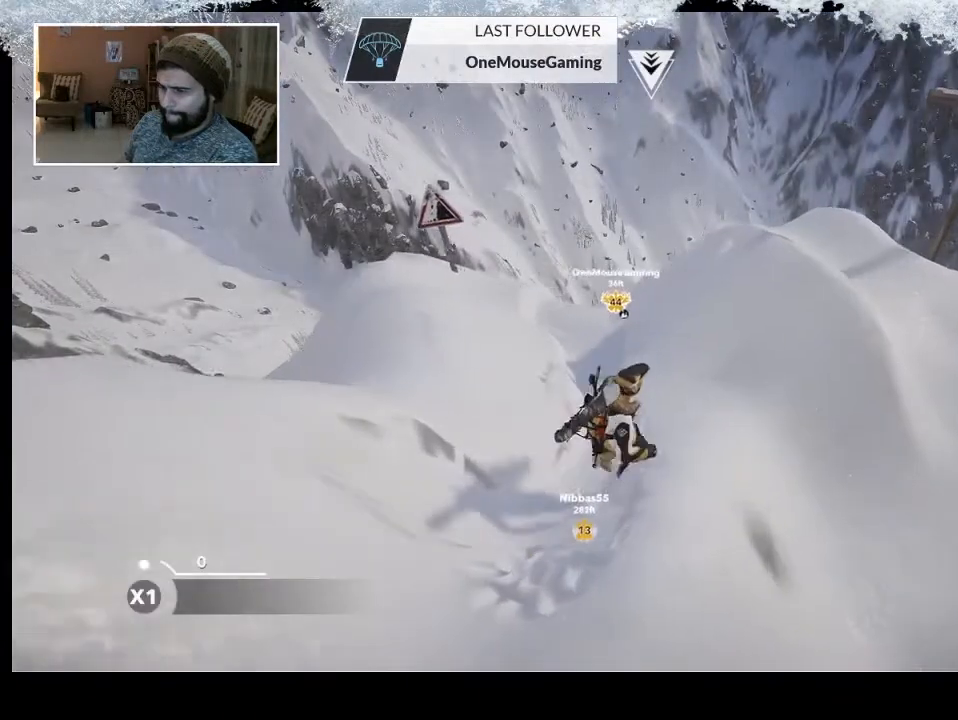
{"buttons": ["R2"], "left_stick": "up-right", "right_stick": "right", "events": [[167, "right_stick", "right"]]}
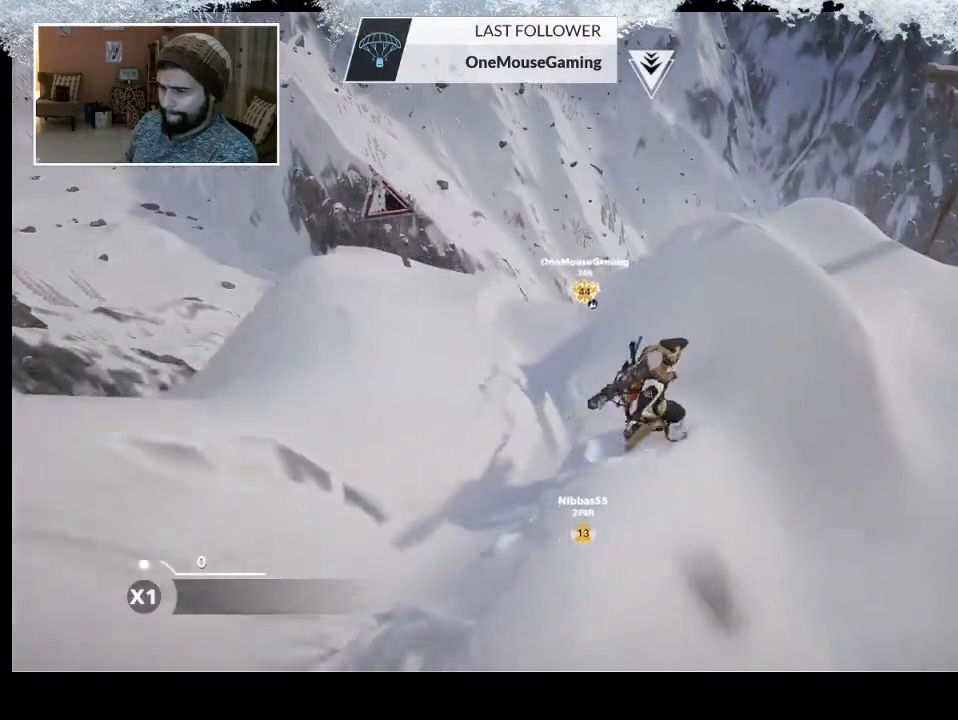
{"buttons": ["R2"], "left_stick": "up-right", "right_stick": "center", "events": [[200, "right_stick", "center"]]}
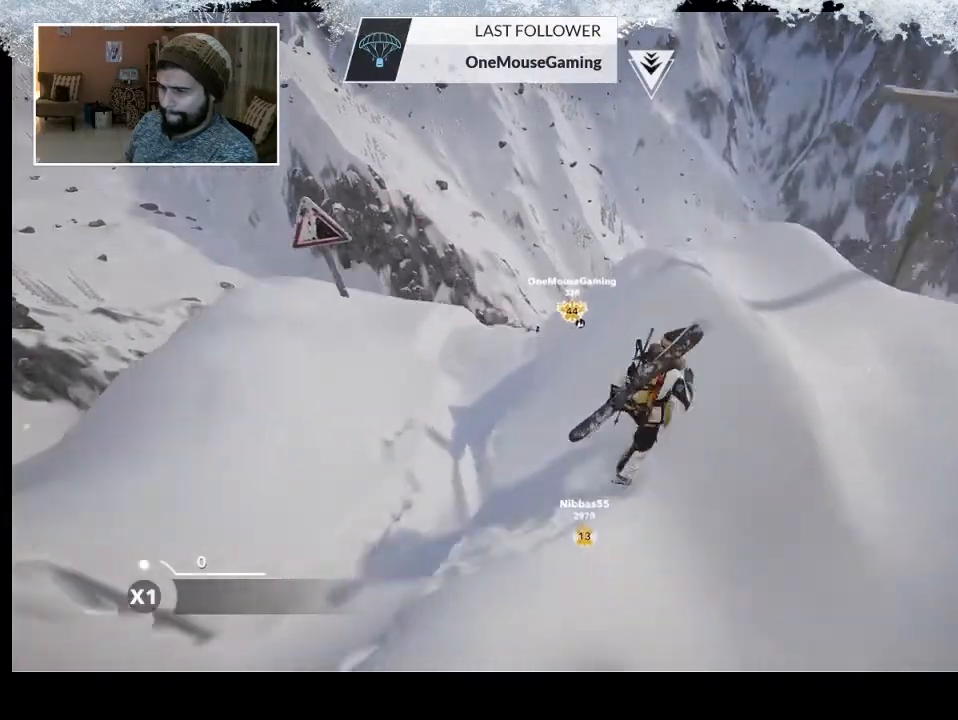
{"buttons": ["R2"], "left_stick": "up-right", "right_stick": "center", "events": []}
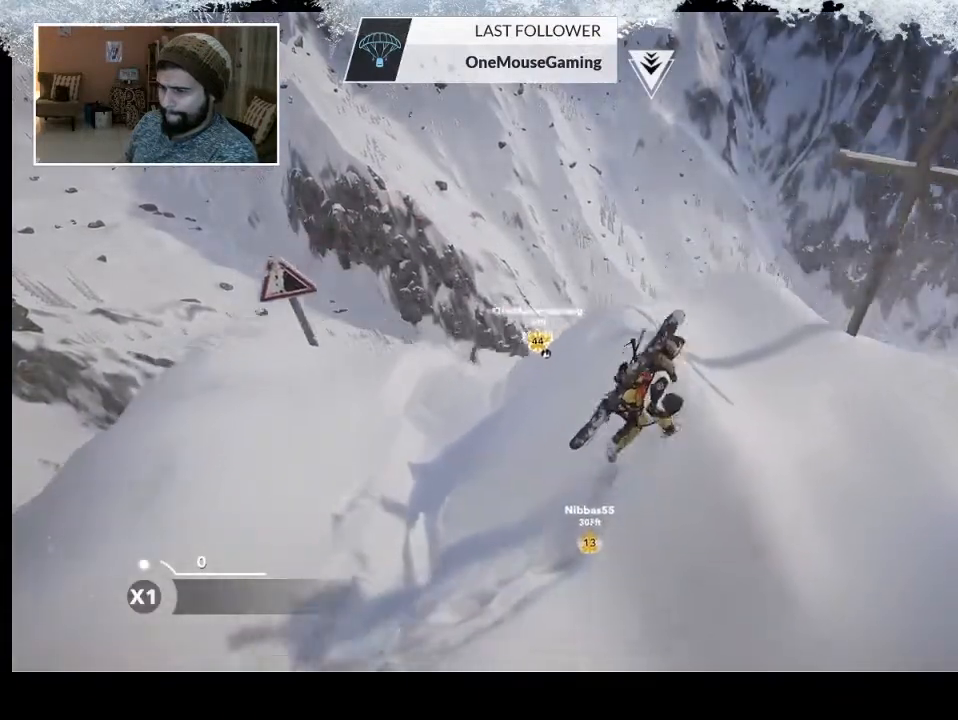
{"buttons": ["R2"], "left_stick": "up", "right_stick": "center", "events": [[433, "left_stick", "up"]]}
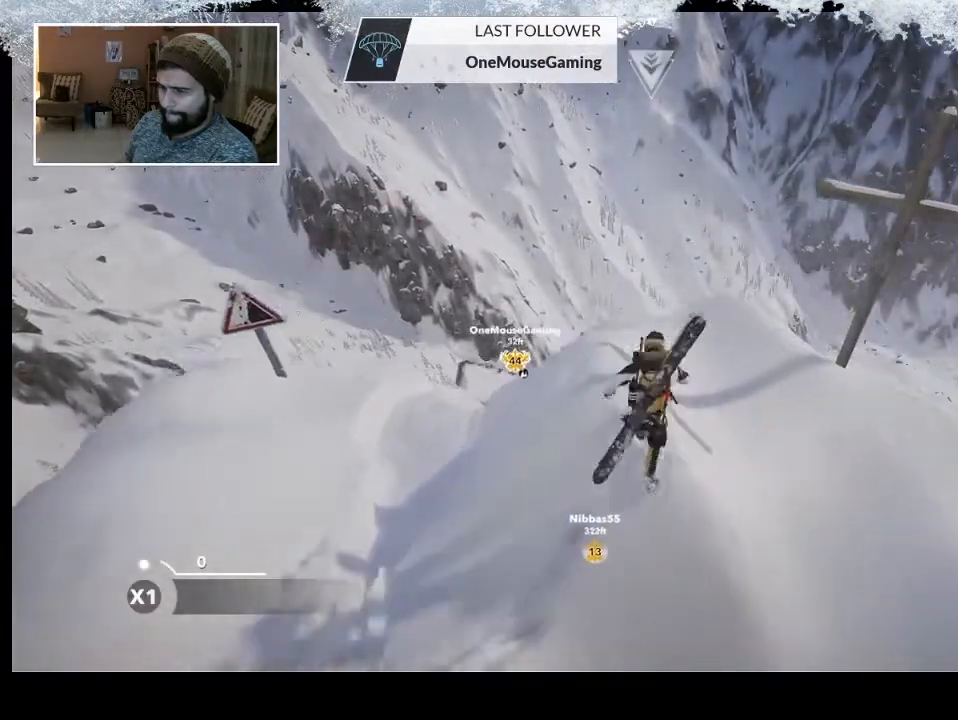
{"buttons": ["R2"], "left_stick": "up", "right_stick": "center", "events": []}
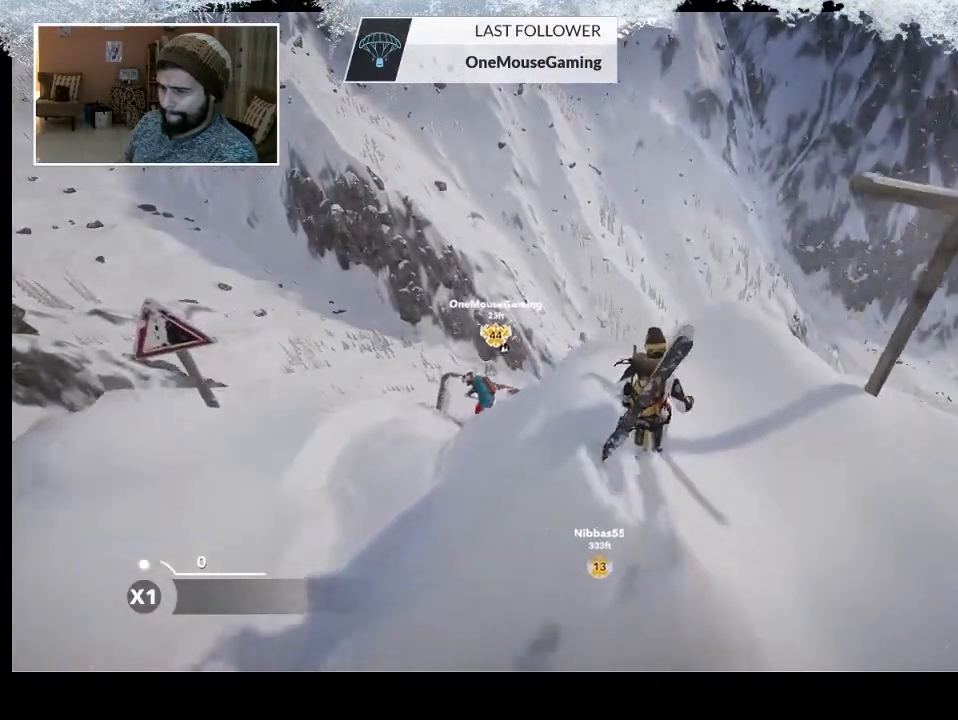
{"buttons": ["R2"], "left_stick": "up", "right_stick": "center", "events": []}
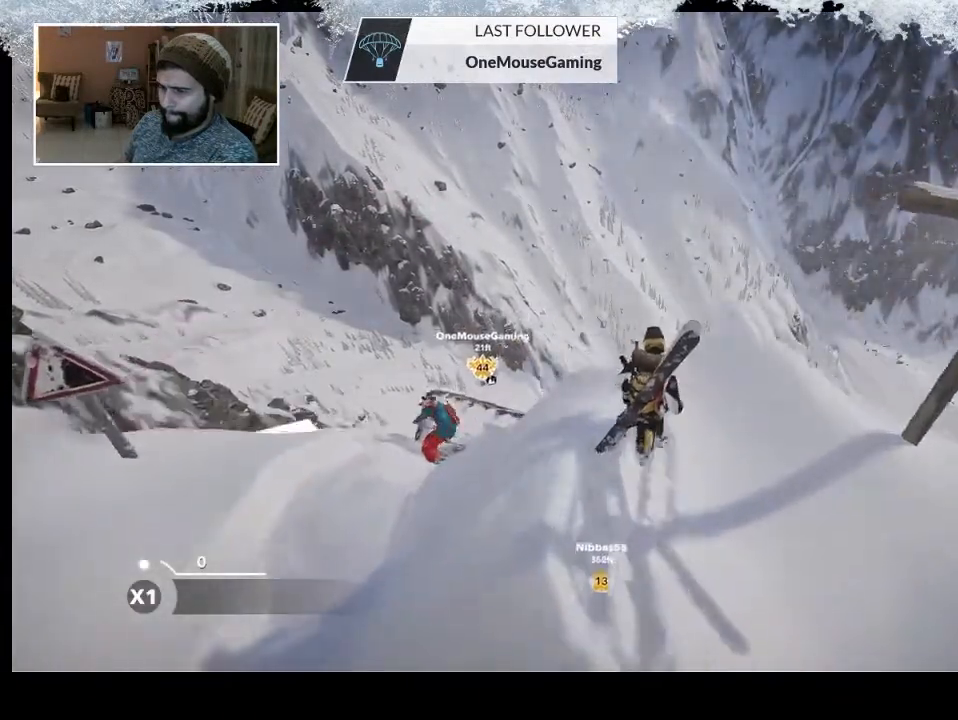
{"buttons": [], "left_stick": "center", "right_stick": "center", "events": [[67, "left_stick", "up-left"], [267, "R2", "up"], [300, "left_stick", "center"]]}
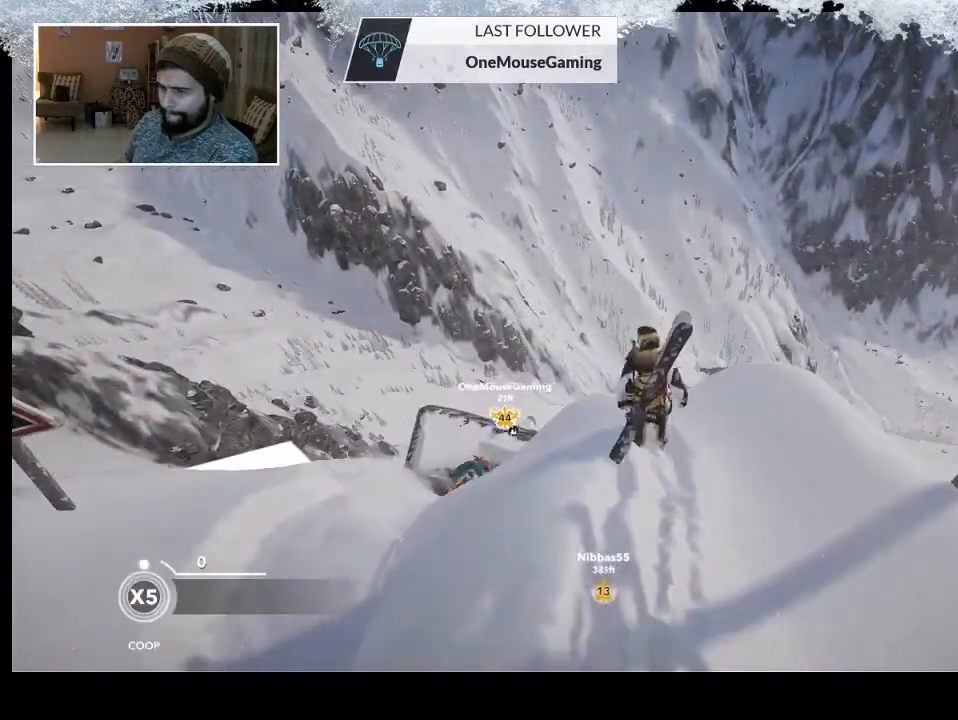
{"buttons": ["DPAD_DOWN"], "left_stick": "center", "right_stick": "center", "events": [[100, "DPAD_DOWN", "down"]]}
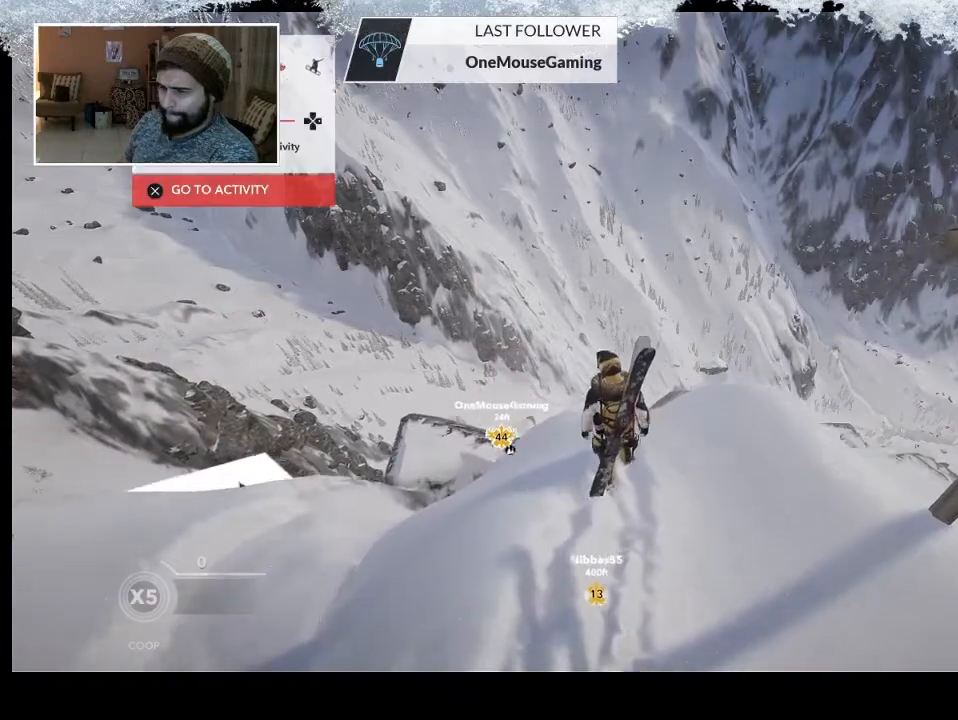
{"buttons": ["DPAD_DOWN"], "left_stick": "center", "right_stick": "center", "events": []}
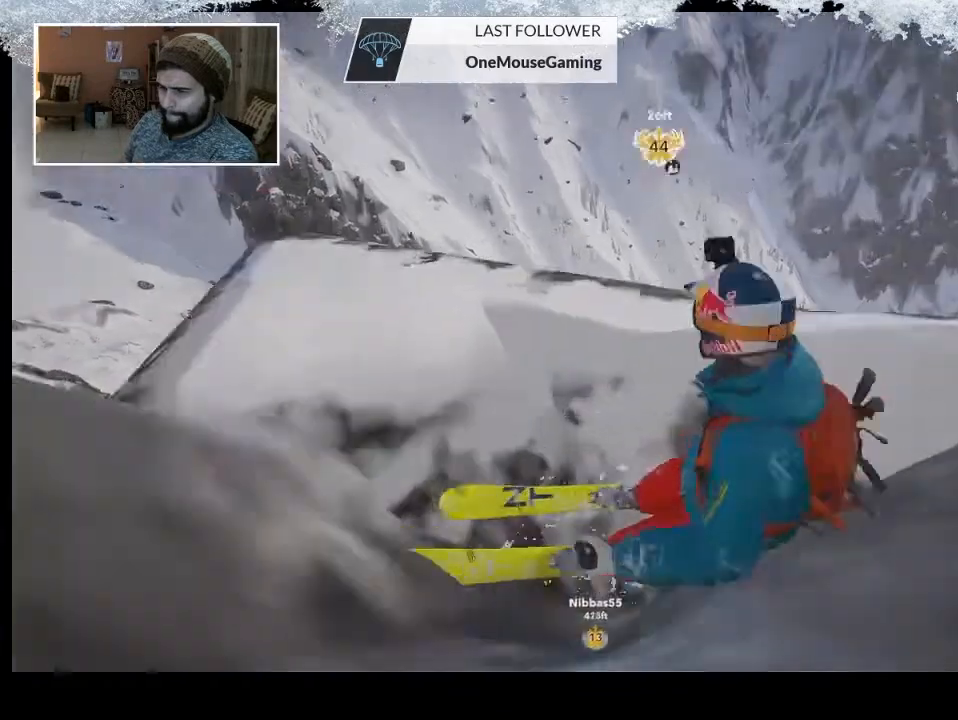
{"buttons": [], "left_stick": "center", "right_stick": "center", "events": [[367, "DPAD_DOWN", "up"]]}
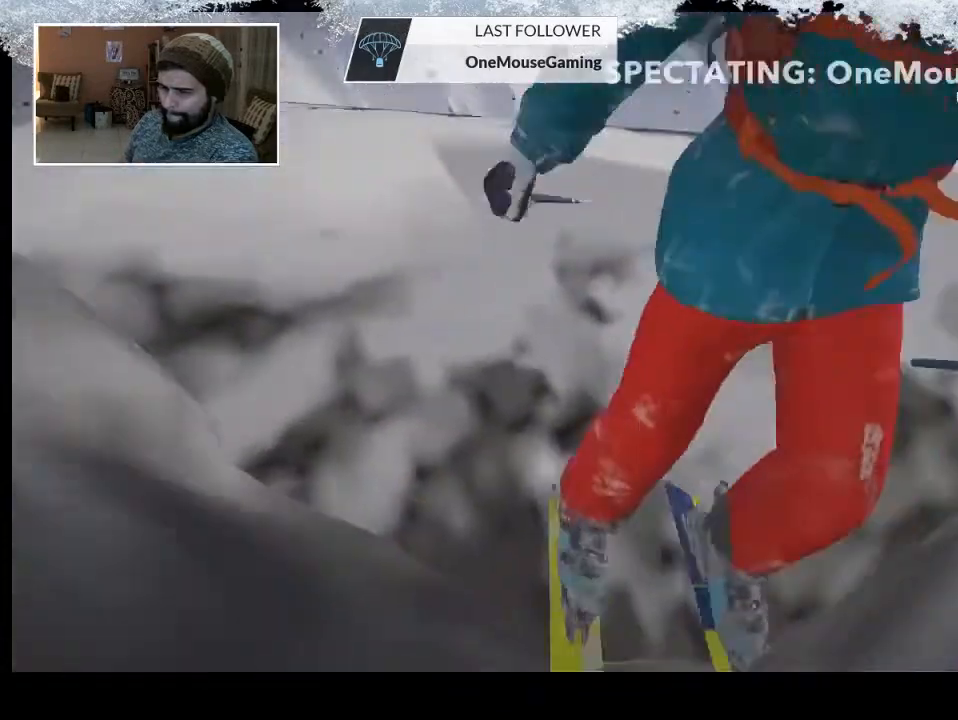
{"buttons": [], "left_stick": "center", "right_stick": "center", "events": []}
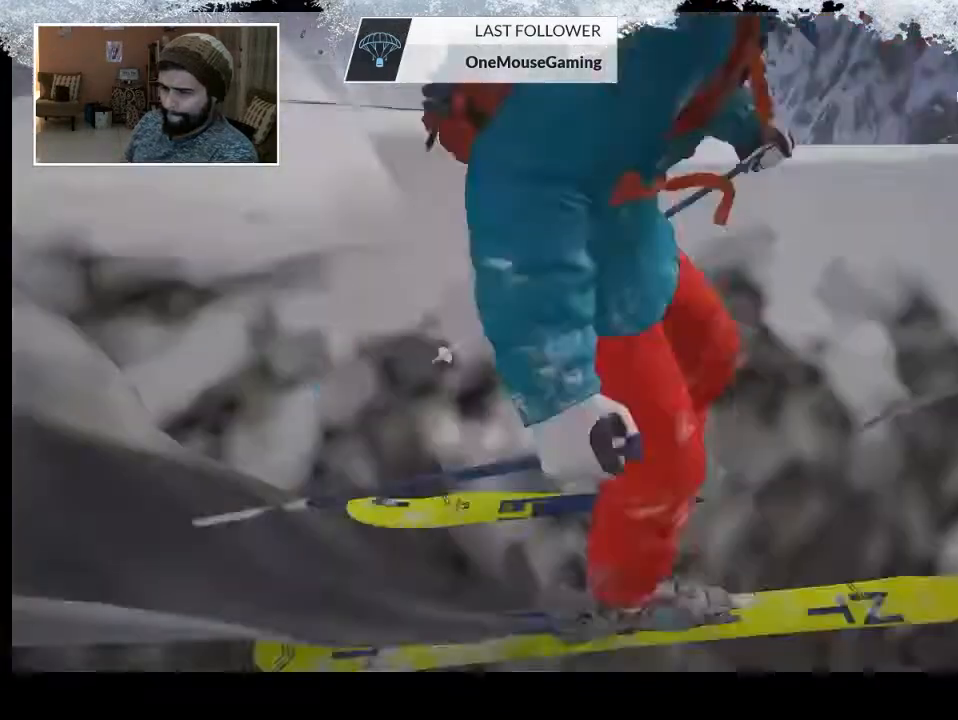
{"buttons": [], "left_stick": "center", "right_stick": "center", "events": [[333, "L1", "down"], [433, "L1", "up"]]}
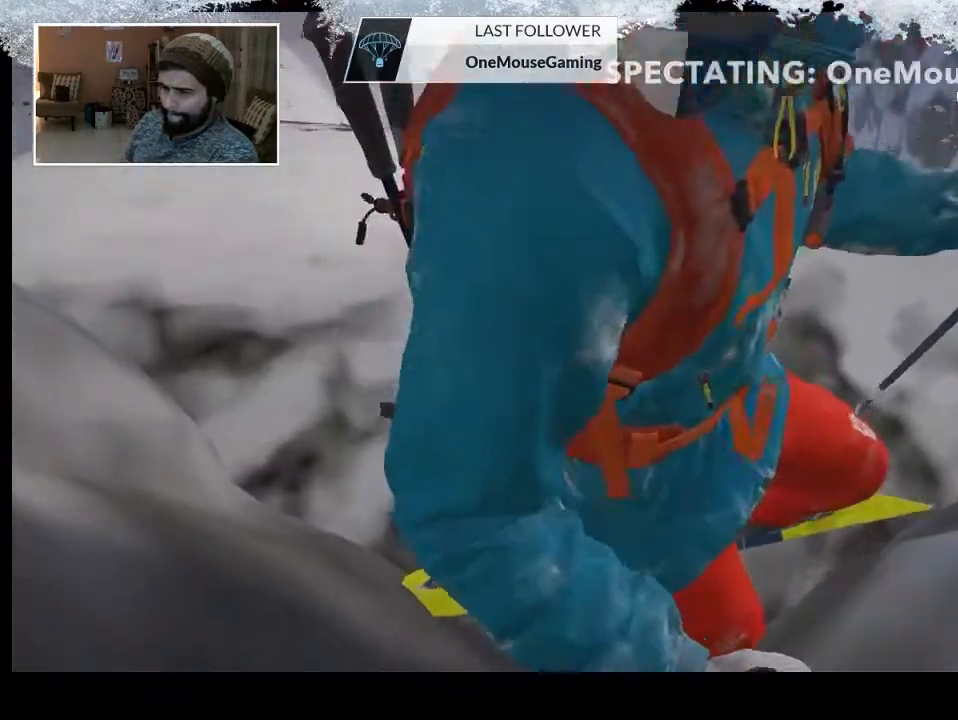
{"buttons": ["L1"], "left_stick": "center", "right_stick": "center", "events": [[500, "L1", "down"]]}
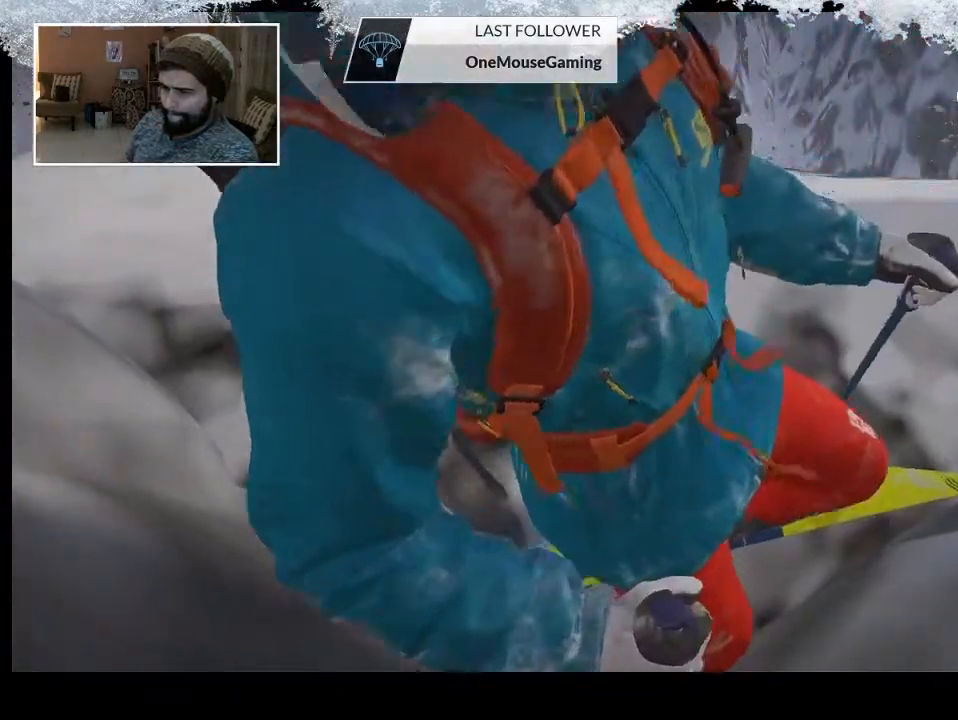
{"buttons": ["L1"], "left_stick": "center", "right_stick": "center", "events": [[67, "L1", "up"], [500, "L1", "down"]]}
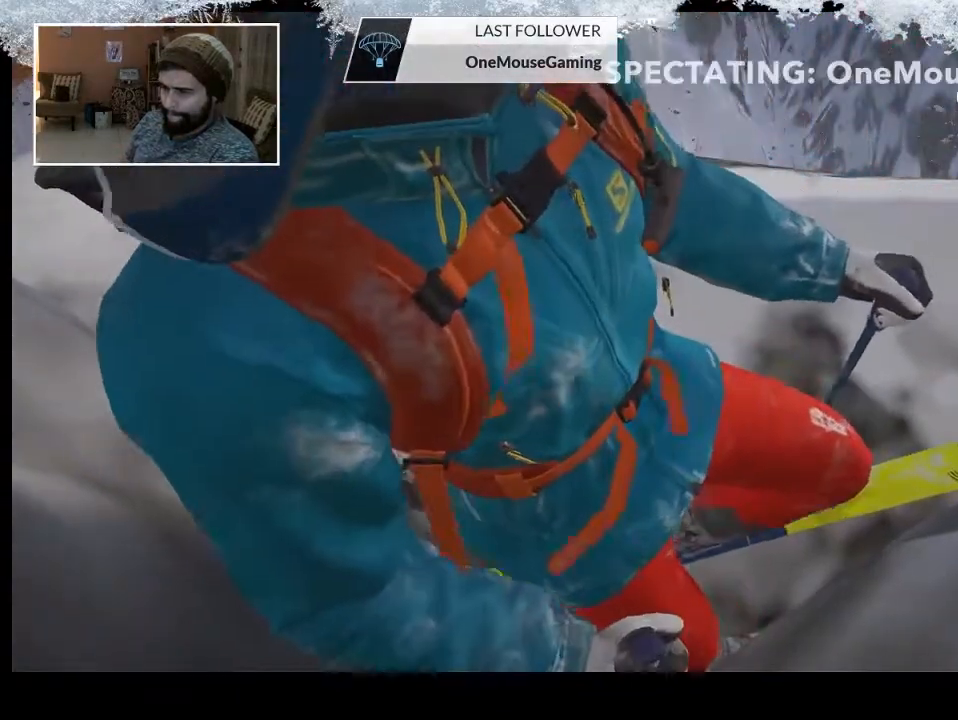
{"buttons": [], "left_stick": "center", "right_stick": "center", "events": [[167, "L1", "up"]]}
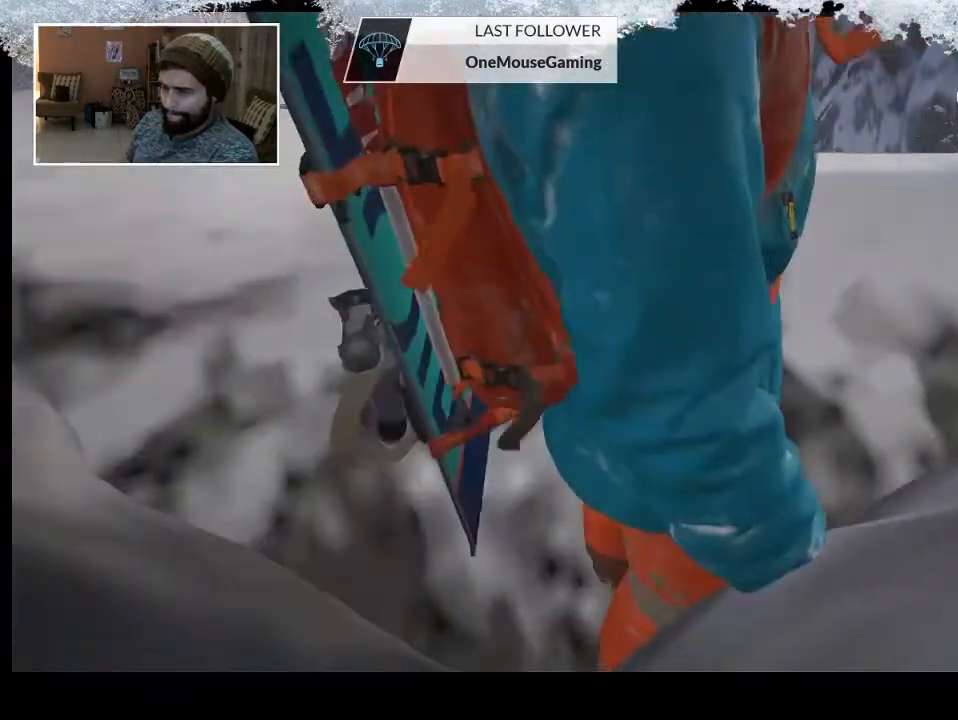
{"buttons": [], "left_stick": "center", "right_stick": "center", "events": []}
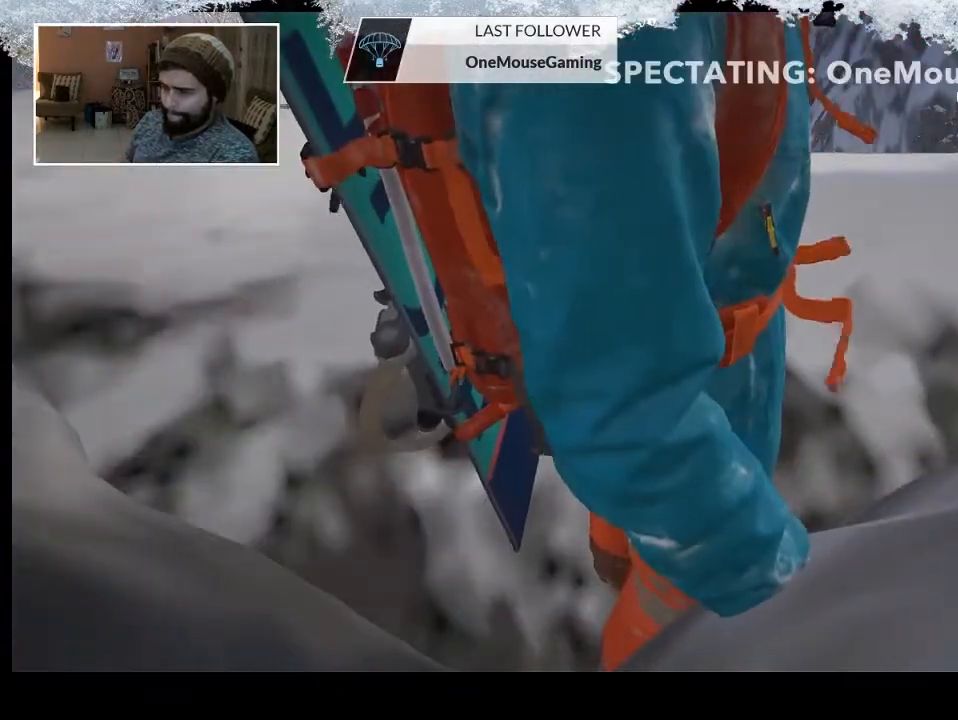
{"buttons": [], "left_stick": "center", "right_stick": "center", "events": []}